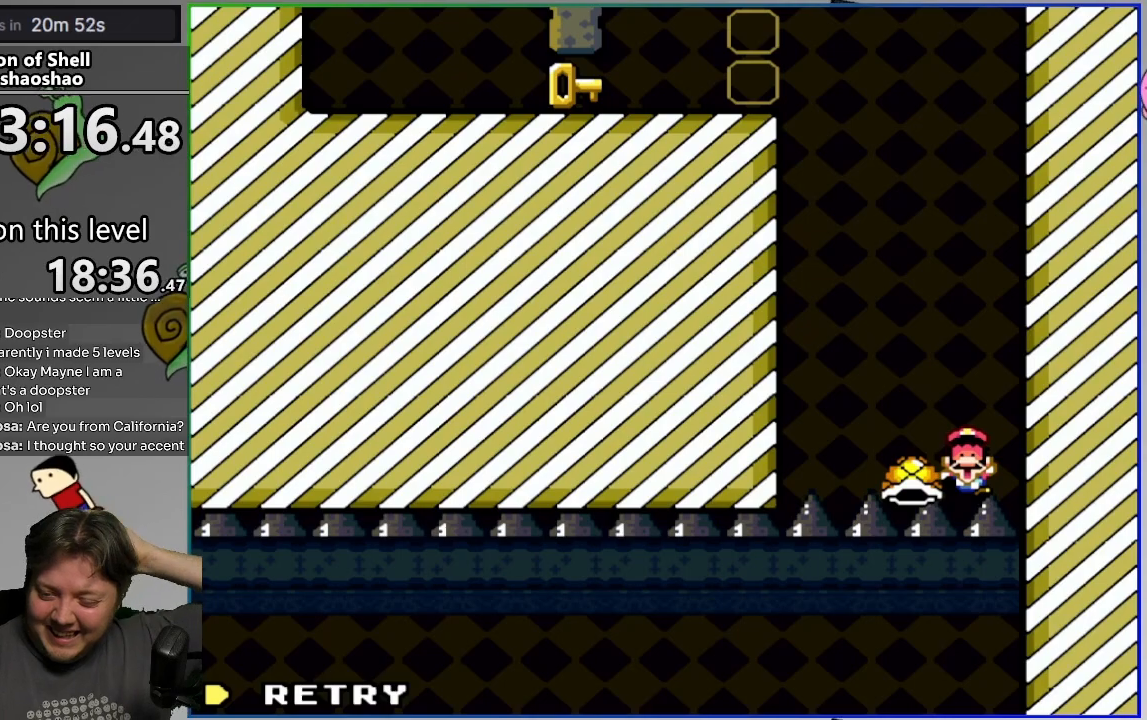
Gameplay with a controller (PlayStation layout); each line is a JSON object with the inputs held at the frame after it. "events" lists button and stick changes between this image and that frame as [ms after this image, input, new state], when the widget could be followed in between. Not read: left_stick right_stick.
{"buttons": [], "events": [[133, "CIRCLE", "down"], [233, "CIRCLE", "up"]]}
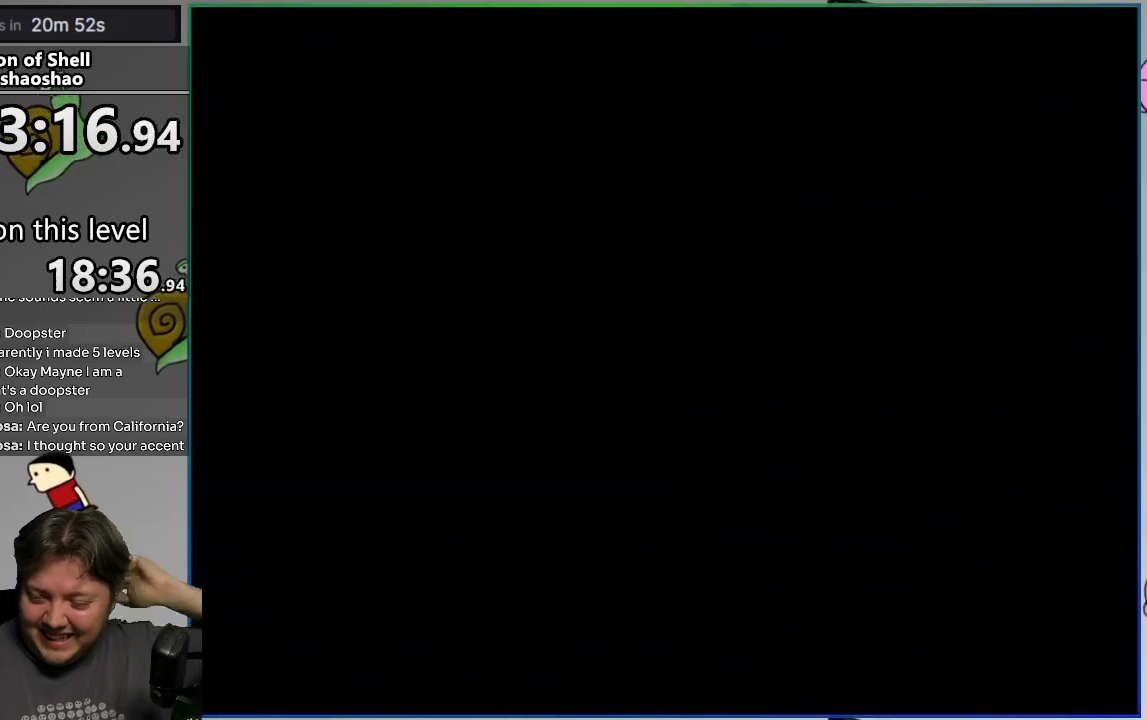
{"buttons": ["SQUARE"], "events": [[283, "SQUARE", "down"]]}
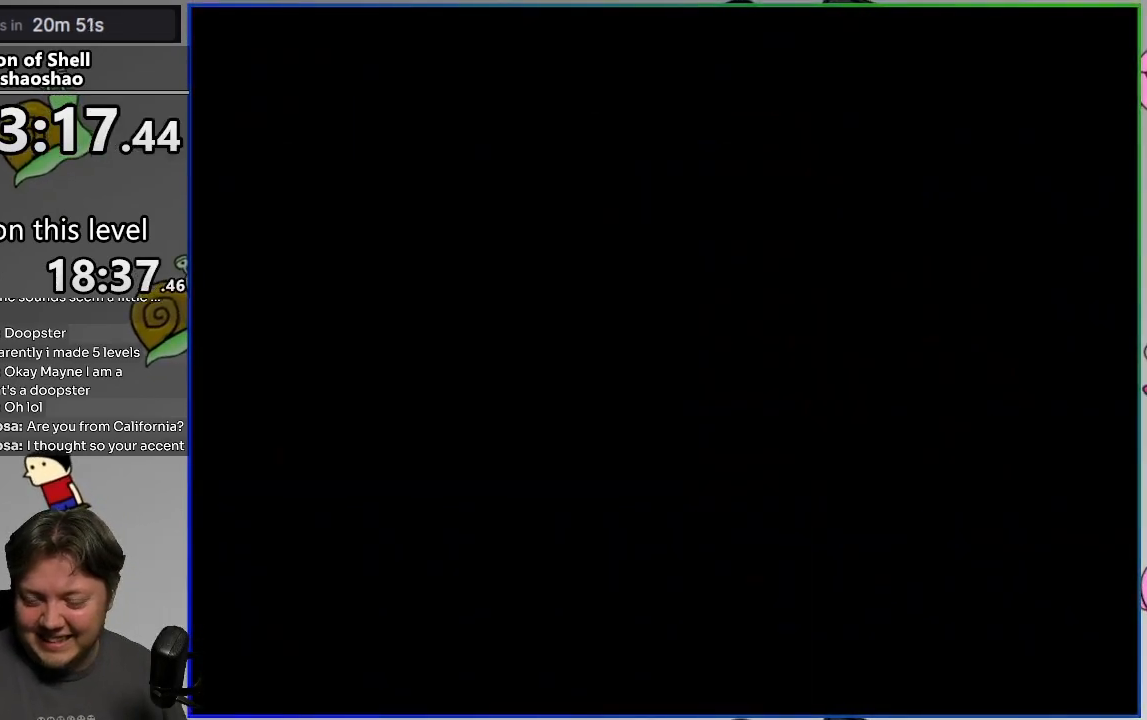
{"buttons": ["SQUARE", "DPAD_DOWN"], "events": [[317, "DPAD_RIGHT", "down"], [400, "DPAD_RIGHT", "up"], [500, "DPAD_DOWN", "down"]]}
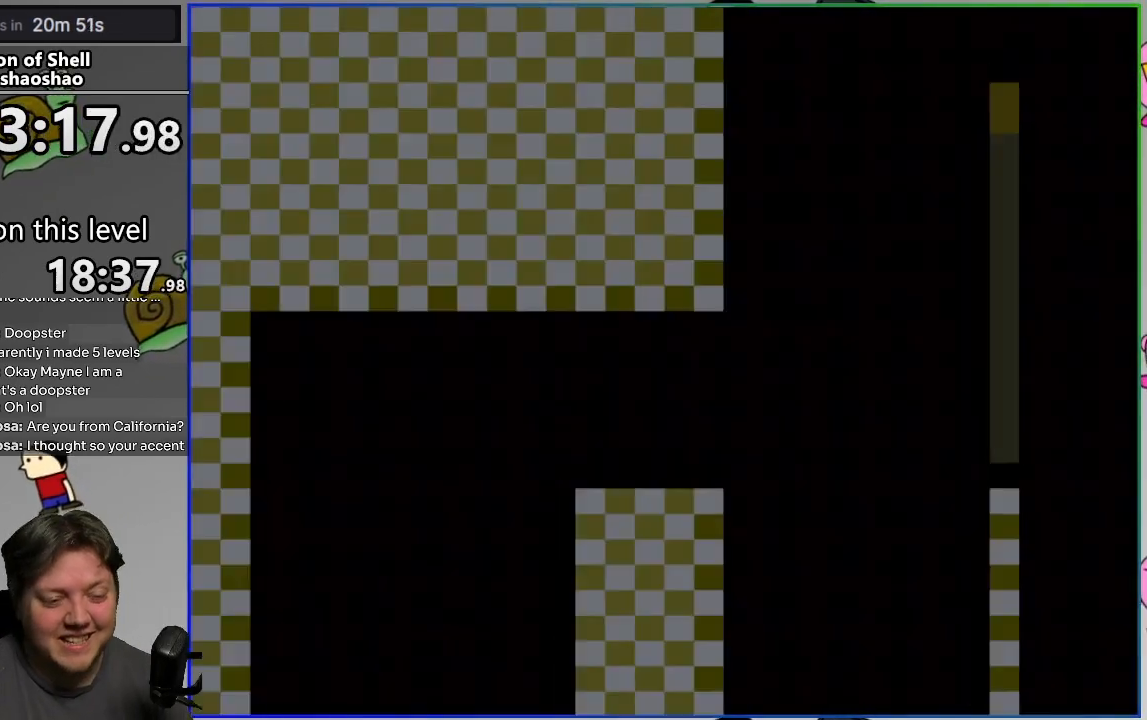
{"buttons": ["SQUARE", "DPAD_RIGHT"], "events": [[17, "DPAD_RIGHT", "down"], [117, "DPAD_DOWN", "up"]]}
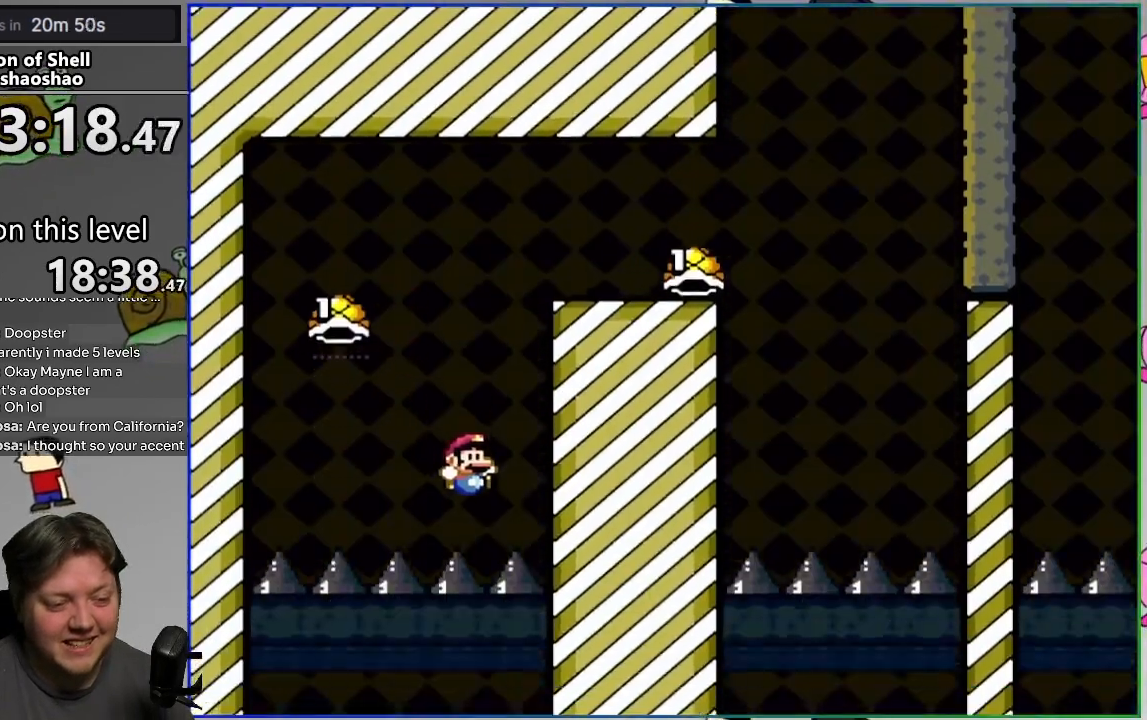
{"buttons": ["CROSS", "DPAD_LEFT"], "events": [[100, "SQUARE", "up"], [117, "DPAD_RIGHT", "up"], [200, "L2", "down"], [250, "CROSS", "down"], [350, "L2", "up"], [367, "CROSS", "up"], [467, "CROSS", "down"], [467, "DPAD_LEFT", "down"]]}
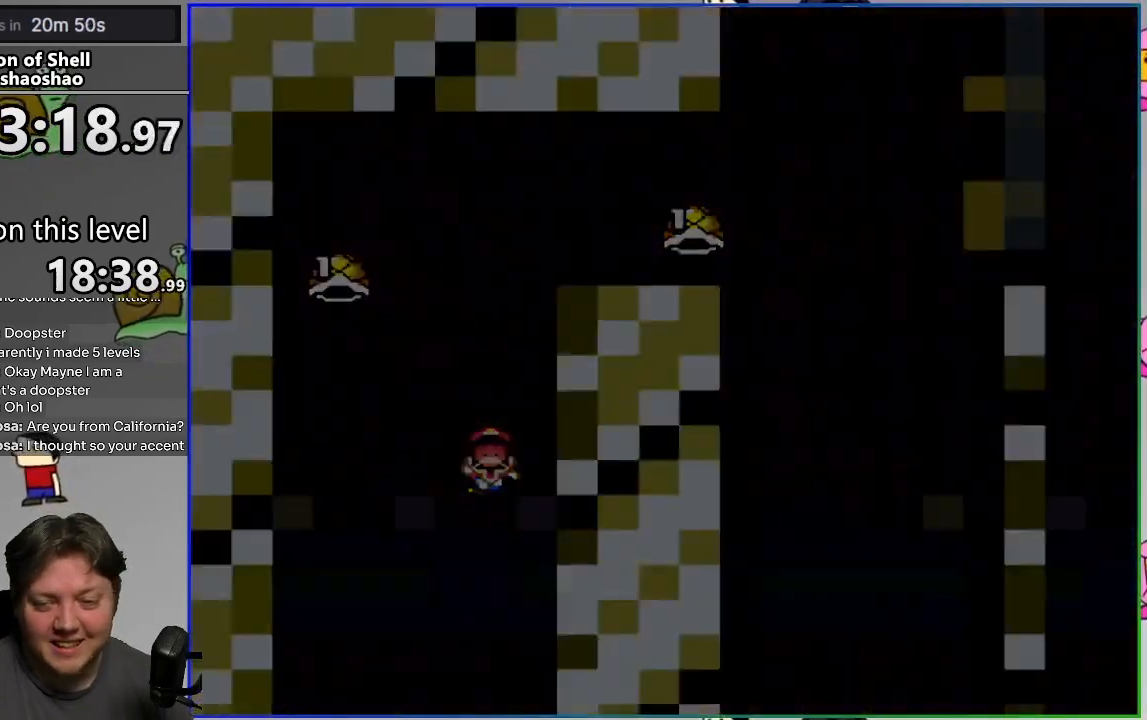
{"buttons": ["CROSS", "SQUARE", "DPAD_LEFT"], "events": [[183, "CROSS", "up"], [183, "SQUARE", "down"], [500, "CROSS", "down"]]}
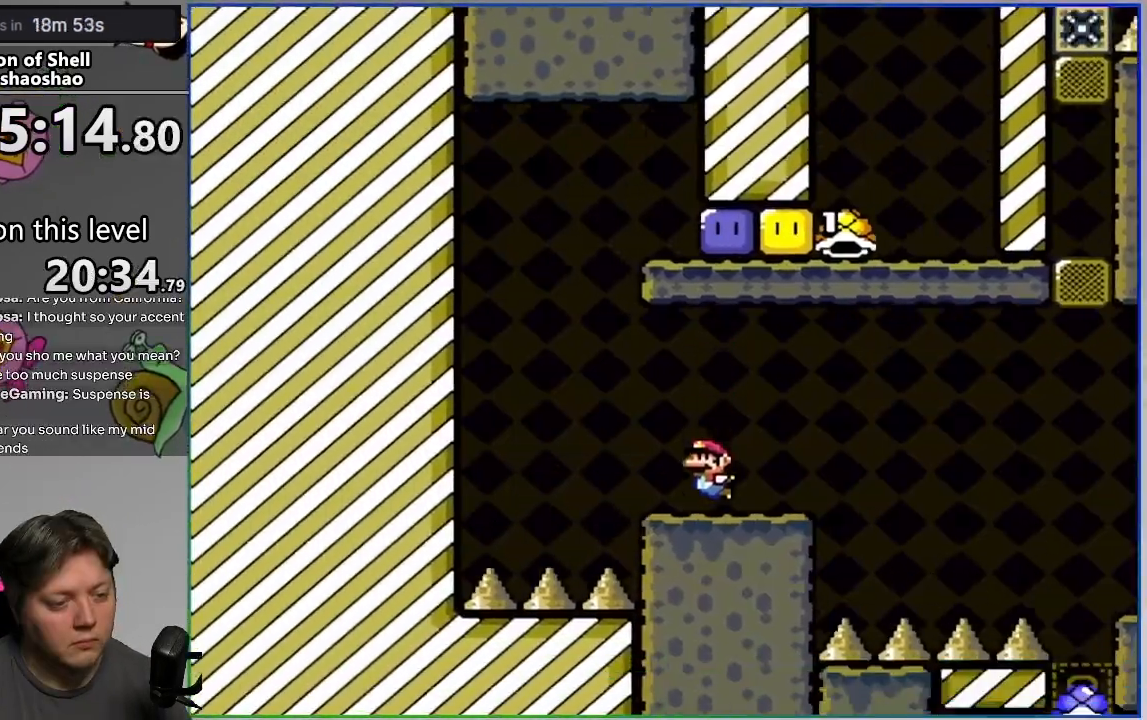
{"buttons": ["CROSS", "SQUARE", "DPAD_RIGHT"], "events": [[50, "DPAD_LEFT", "up"], [50, "DPAD_RIGHT", "down"]]}
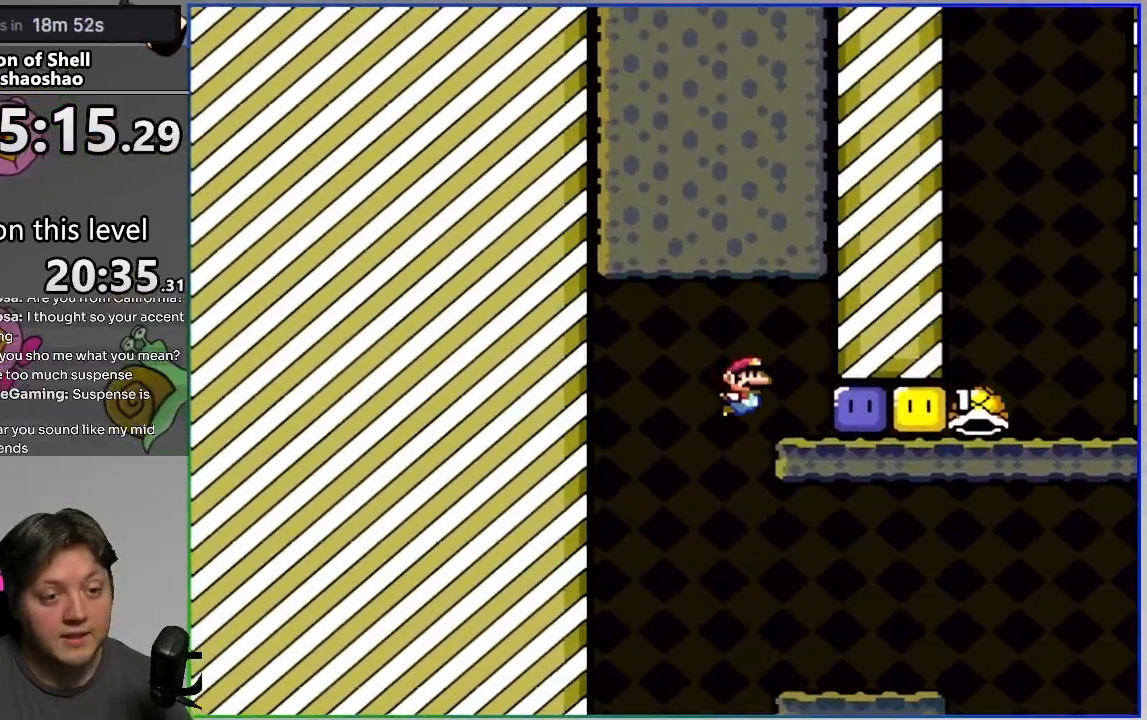
{"buttons": ["SQUARE", "DPAD_RIGHT"], "events": [[17, "CROSS", "up"], [17, "SQUARE", "up"], [217, "SQUARE", "down"], [317, "SQUARE", "up"], [367, "SQUARE", "down"]]}
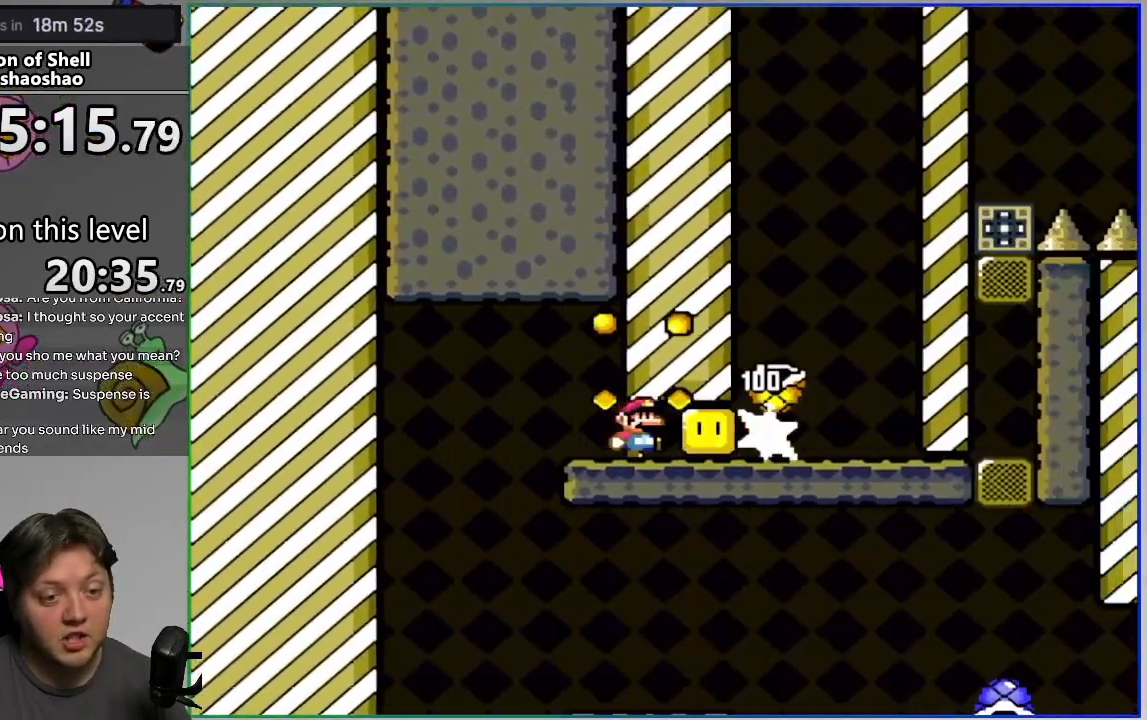
{"buttons": ["CROSS", "SQUARE", "DPAD_LEFT"], "events": [[217, "CROSS", "down"], [267, "DPAD_RIGHT", "up"], [300, "DPAD_LEFT", "down"]]}
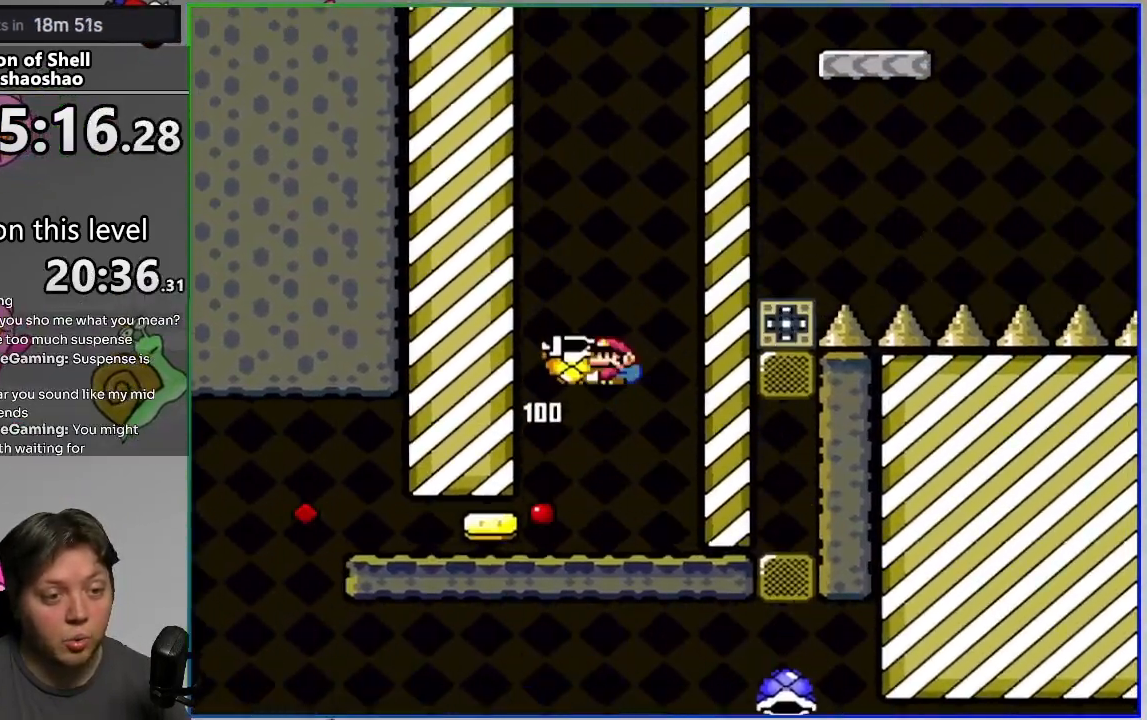
{"buttons": ["CROSS", "SQUARE", "DPAD_LEFT"], "events": [[117, "DPAD_LEFT", "up"], [133, "DPAD_RIGHT", "down"], [167, "SQUARE", "up"], [267, "SQUARE", "down"], [367, "DPAD_RIGHT", "up"], [433, "DPAD_LEFT", "down"]]}
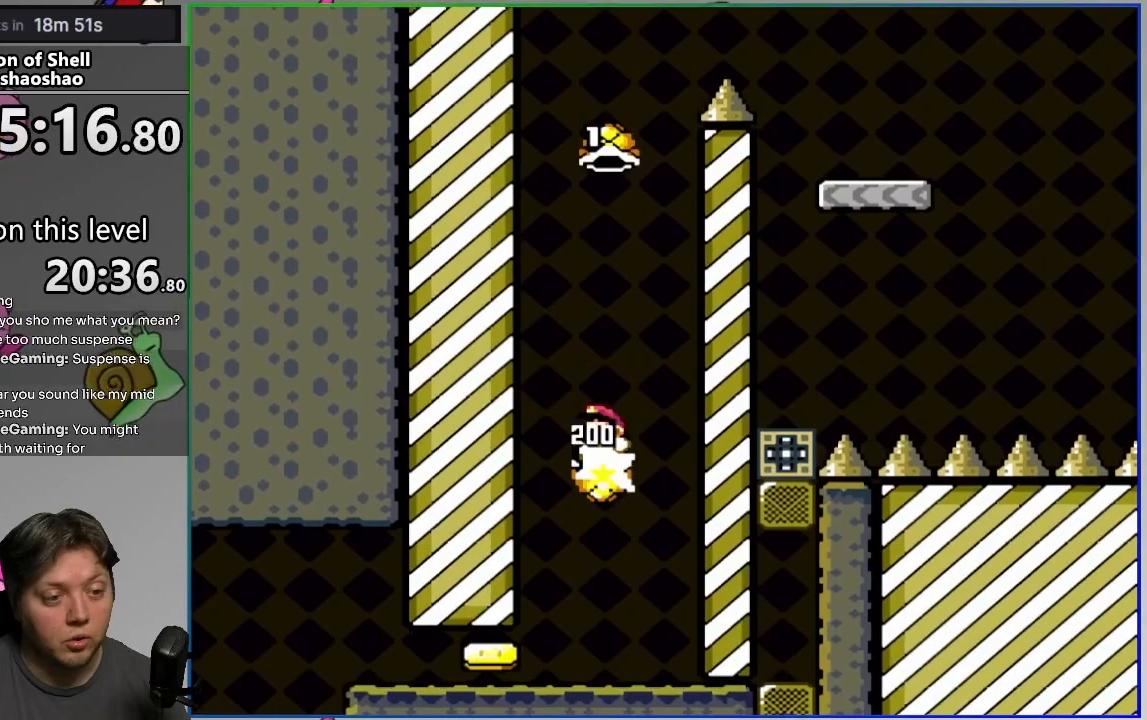
{"buttons": ["CROSS", "SQUARE", "DPAD_LEFT"], "events": [[150, "DPAD_LEFT", "up"], [183, "DPAD_RIGHT", "down"], [283, "DPAD_RIGHT", "up"], [383, "SQUARE", "up"], [467, "DPAD_LEFT", "down"], [467, "SQUARE", "down"]]}
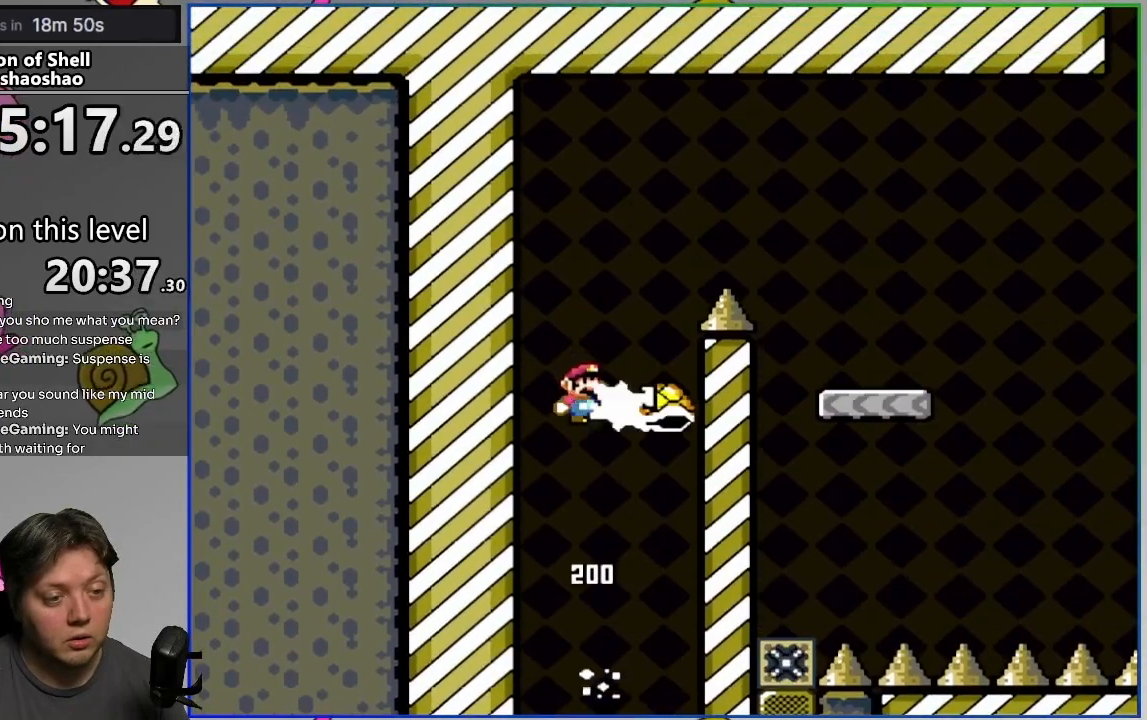
{"buttons": ["CROSS", "SQUARE", "DPAD_RIGHT"], "events": [[83, "DPAD_LEFT", "up"], [100, "DPAD_RIGHT", "down"]]}
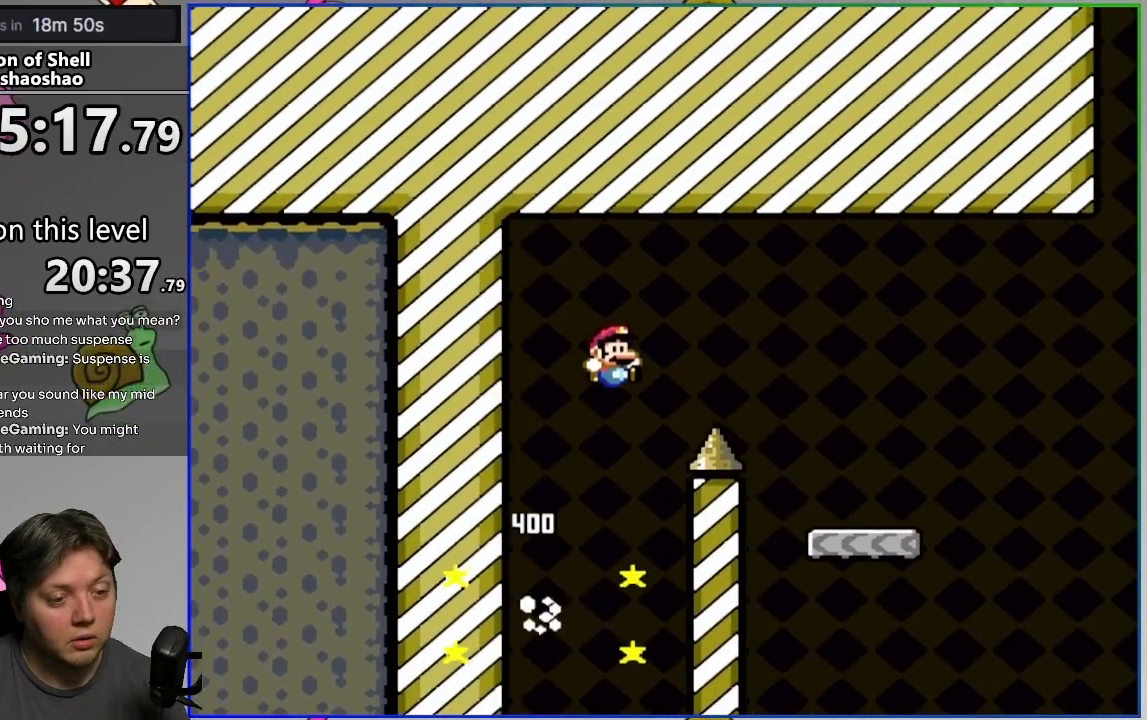
{"buttons": ["SQUARE", "DPAD_LEFT"], "events": [[350, "DPAD_RIGHT", "up"], [383, "CROSS", "up"], [383, "DPAD_LEFT", "down"]]}
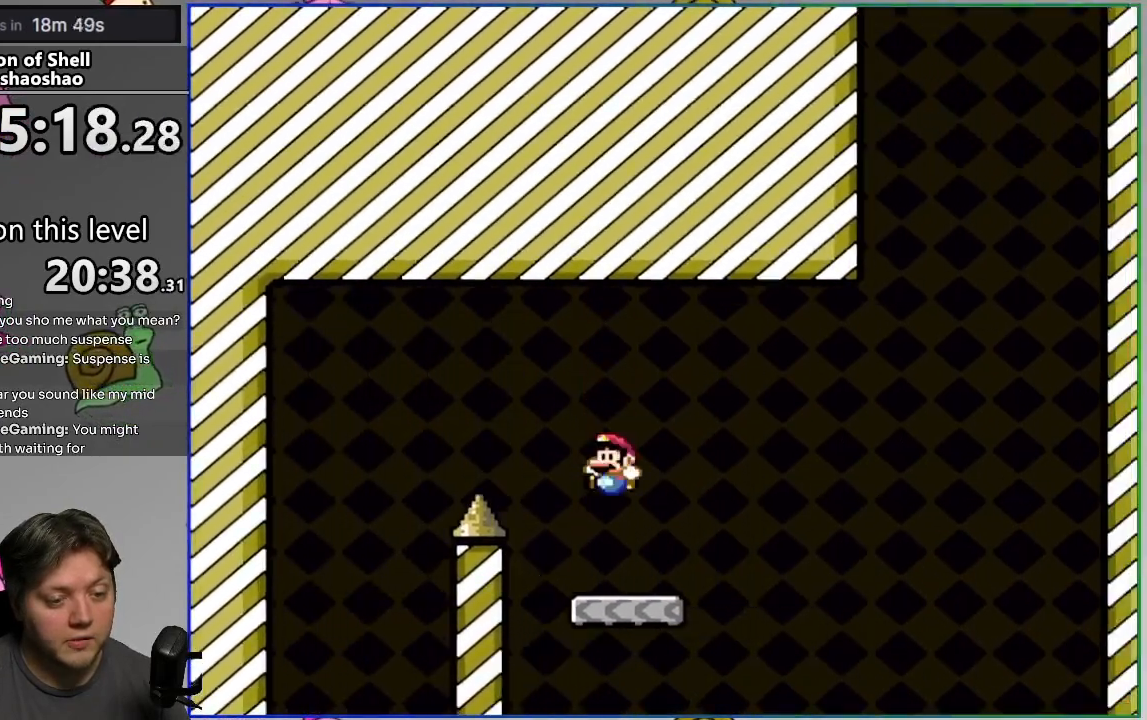
{"buttons": ["SQUARE", "DPAD_RIGHT"], "events": [[233, "DPAD_LEFT", "up"], [450, "DPAD_RIGHT", "down"]]}
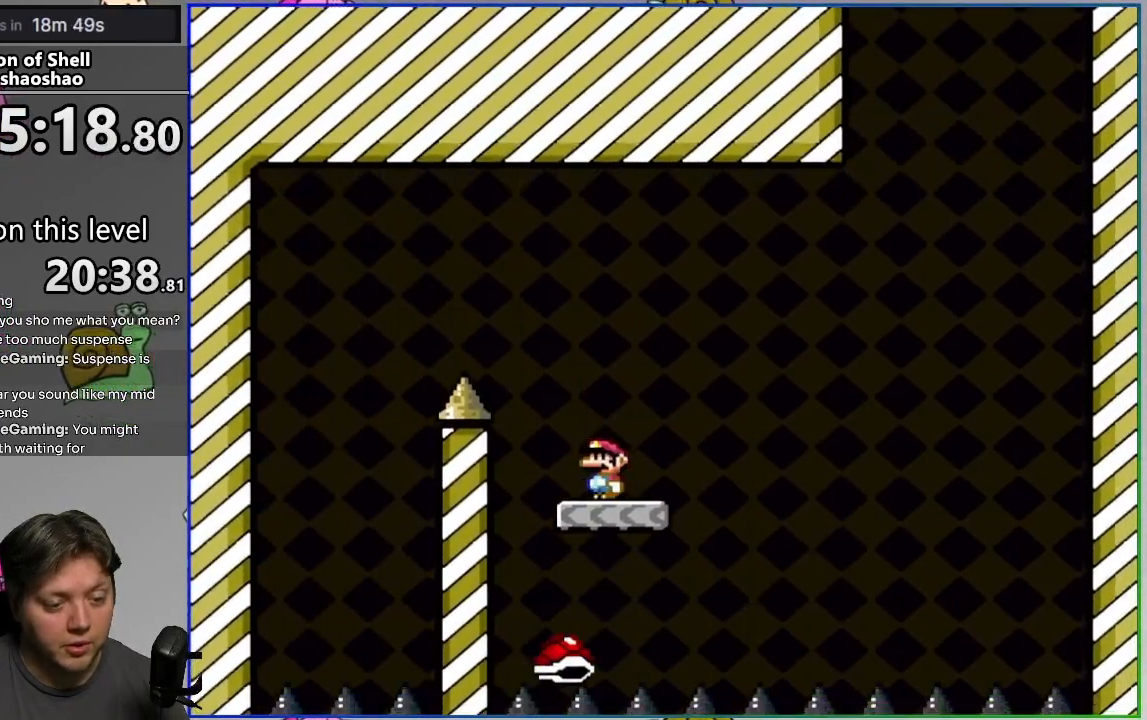
{"buttons": ["CROSS", "SQUARE", "DPAD_RIGHT"], "events": [[33, "CROSS", "down"]]}
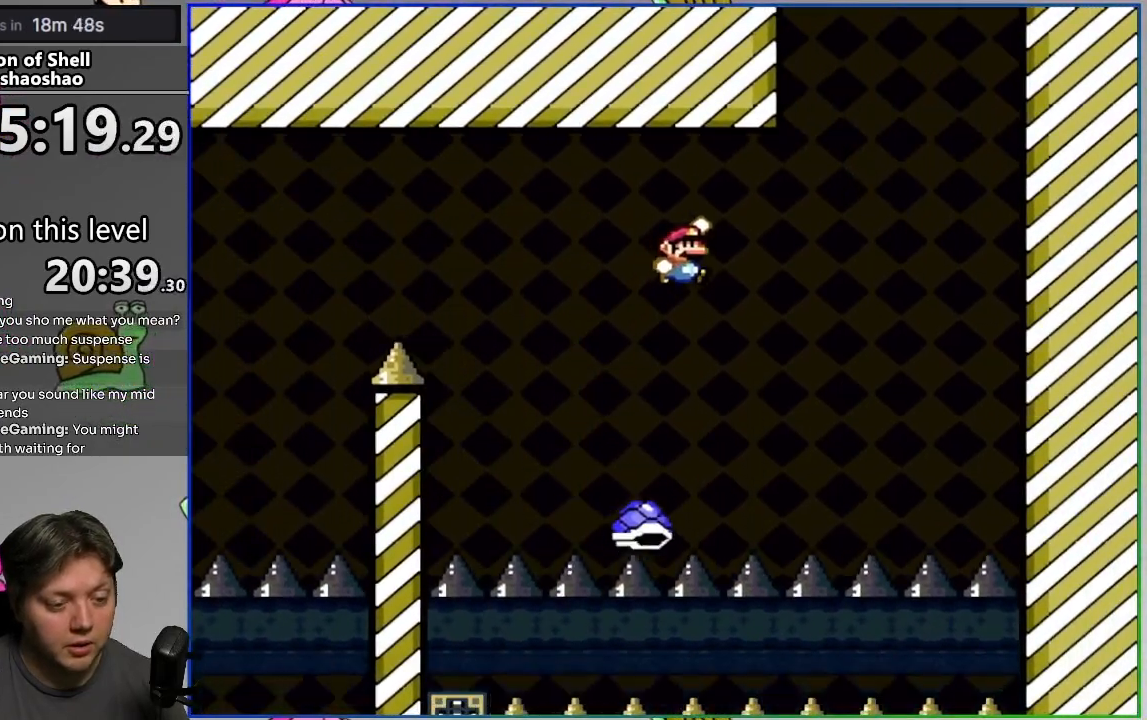
{"buttons": ["CROSS", "SQUARE", "DPAD_RIGHT"], "events": [[100, "DPAD_RIGHT", "up"], [133, "DPAD_LEFT", "down"], [250, "DPAD_LEFT", "up"], [250, "DPAD_RIGHT", "down"]]}
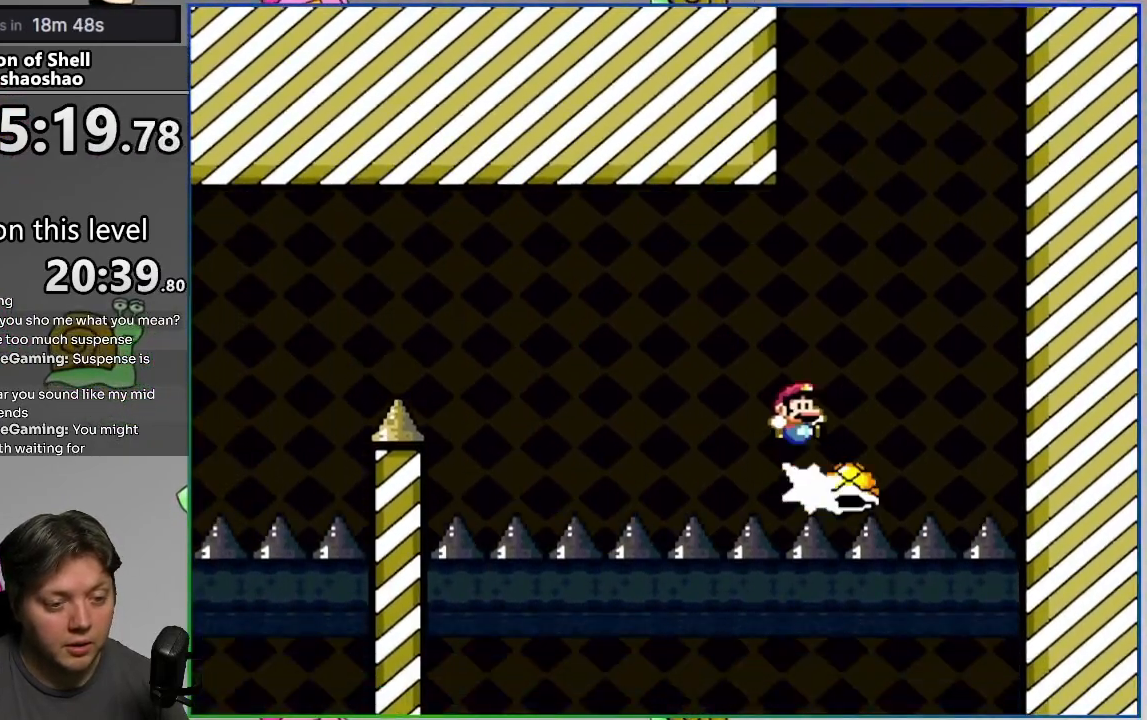
{"buttons": ["CROSS", "SQUARE", "DPAD_LEFT"], "events": [[300, "DPAD_RIGHT", "up"], [317, "DPAD_LEFT", "down"]]}
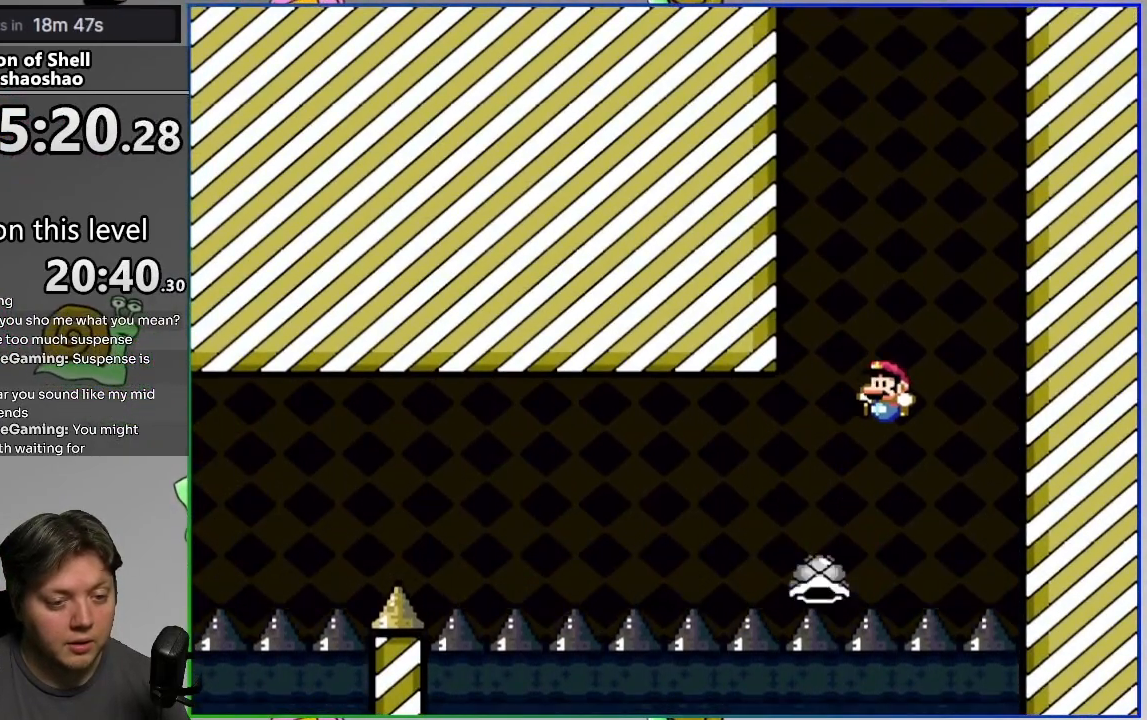
{"buttons": ["CROSS", "SQUARE", "DPAD_LEFT"], "events": [[17, "DPAD_LEFT", "up"], [33, "DPAD_RIGHT", "down"], [383, "DPAD_RIGHT", "up"], [433, "DPAD_LEFT", "down"]]}
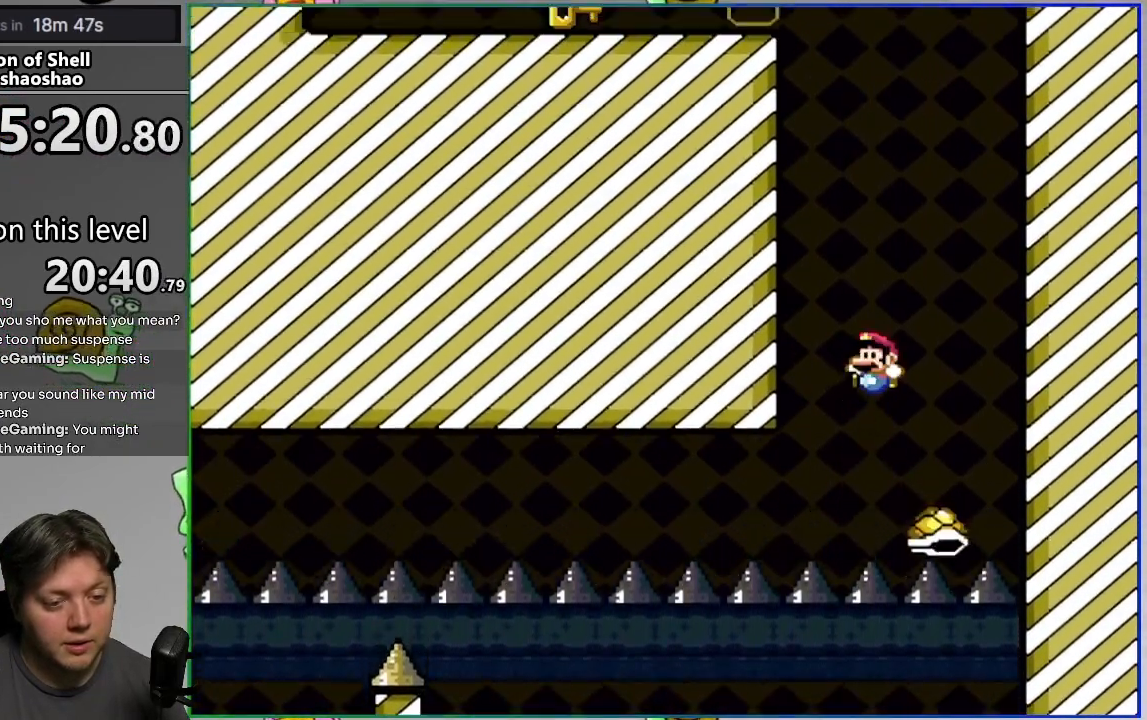
{"buttons": ["CROSS", "SQUARE", "DPAD_RIGHT"], "events": [[33, "DPAD_LEFT", "up"], [83, "DPAD_RIGHT", "down"], [200, "DPAD_RIGHT", "up"], [267, "DPAD_LEFT", "down"], [467, "DPAD_LEFT", "up"], [500, "DPAD_RIGHT", "down"]]}
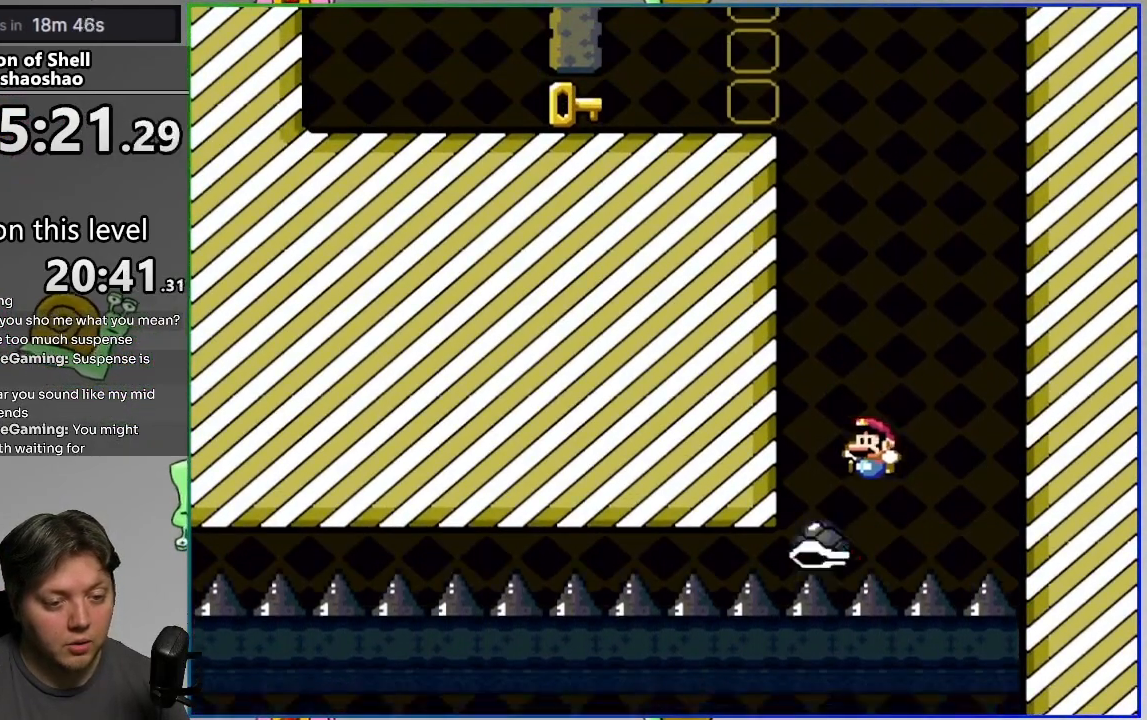
{"buttons": ["CROSS", "SQUARE"], "events": [[150, "DPAD_RIGHT", "up"], [200, "DPAD_LEFT", "down"], [350, "DPAD_LEFT", "up"]]}
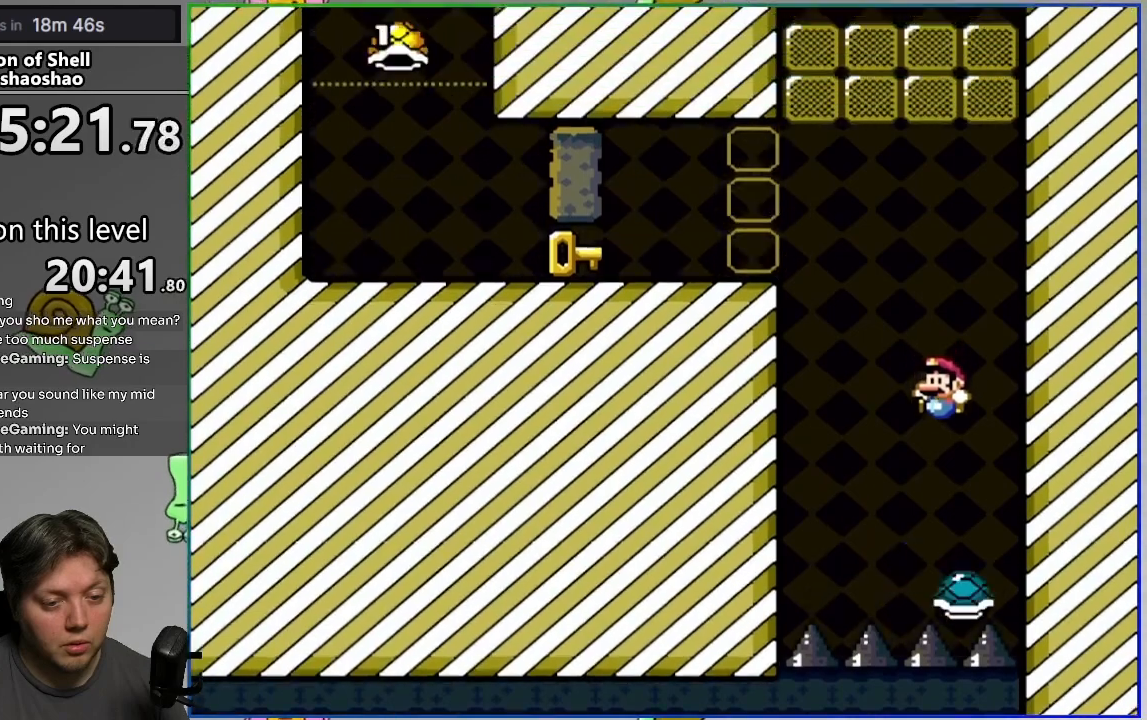
{"buttons": ["CROSS", "SQUARE", "DPAD_LEFT"], "events": [[167, "DPAD_RIGHT", "down"], [183, "DPAD_RIGHT", "up"], [267, "DPAD_LEFT", "down"]]}
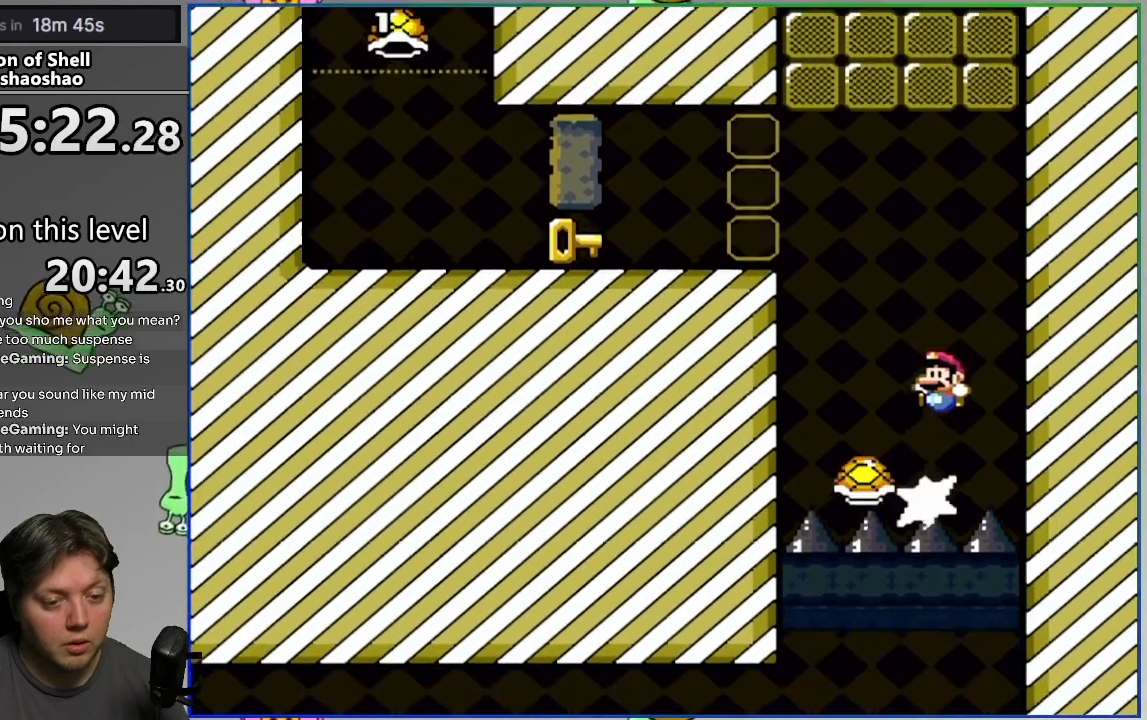
{"buttons": ["CROSS", "SQUARE", "DPAD_LEFT"], "events": []}
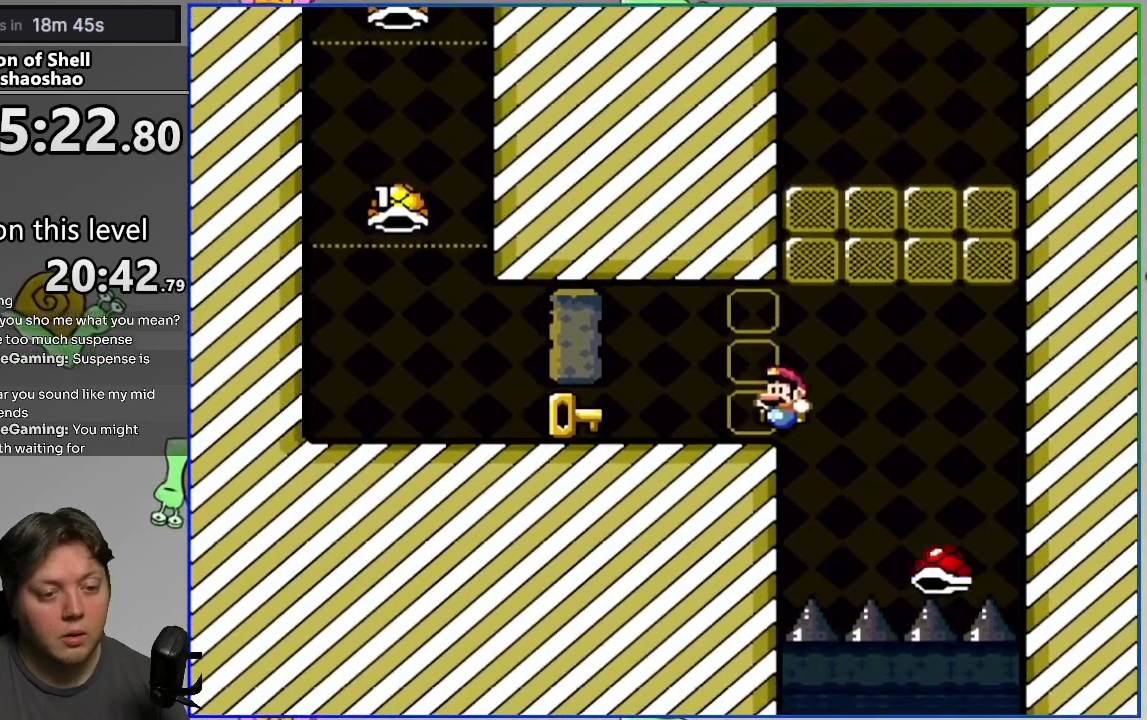
{"buttons": ["SQUARE", "DPAD_LEFT"], "events": [[117, "CROSS", "up"]]}
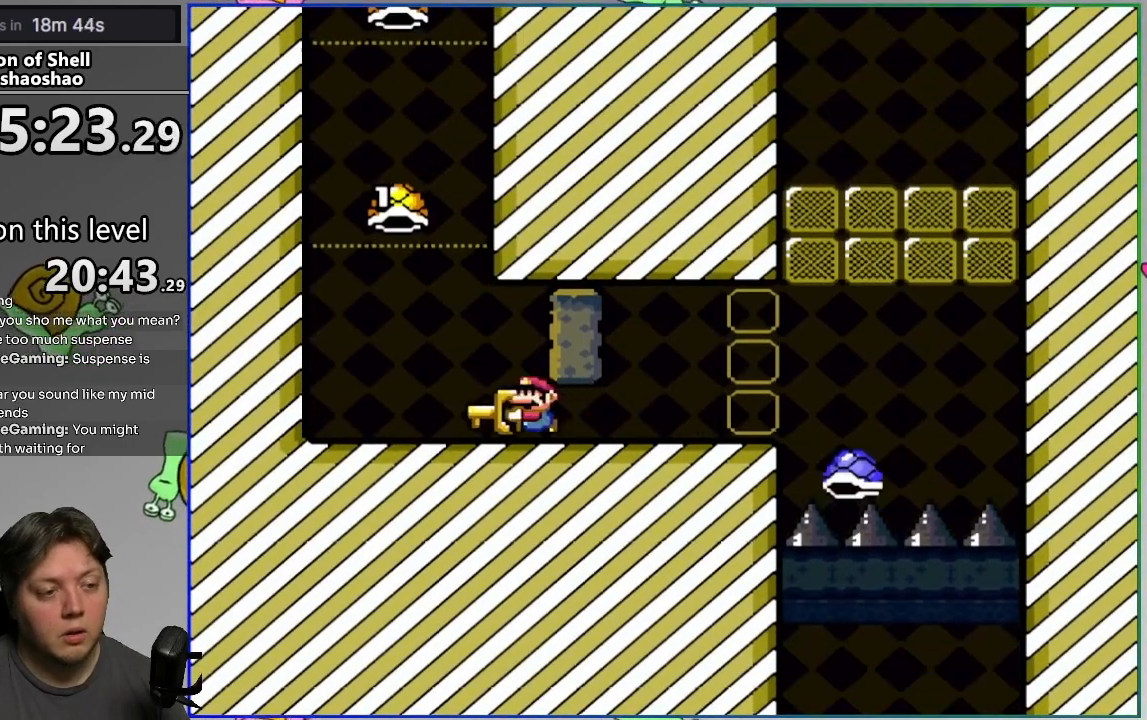
{"buttons": ["CROSS", "SQUARE", "DPAD_LEFT"], "events": [[133, "DPAD_DOWN", "down"], [133, "DPAD_LEFT", "up"], [133, "DPAD_RIGHT", "down"], [150, "DPAD_DOWN", "up"], [250, "CROSS", "down"], [283, "DPAD_RIGHT", "up"], [450, "DPAD_LEFT", "down"]]}
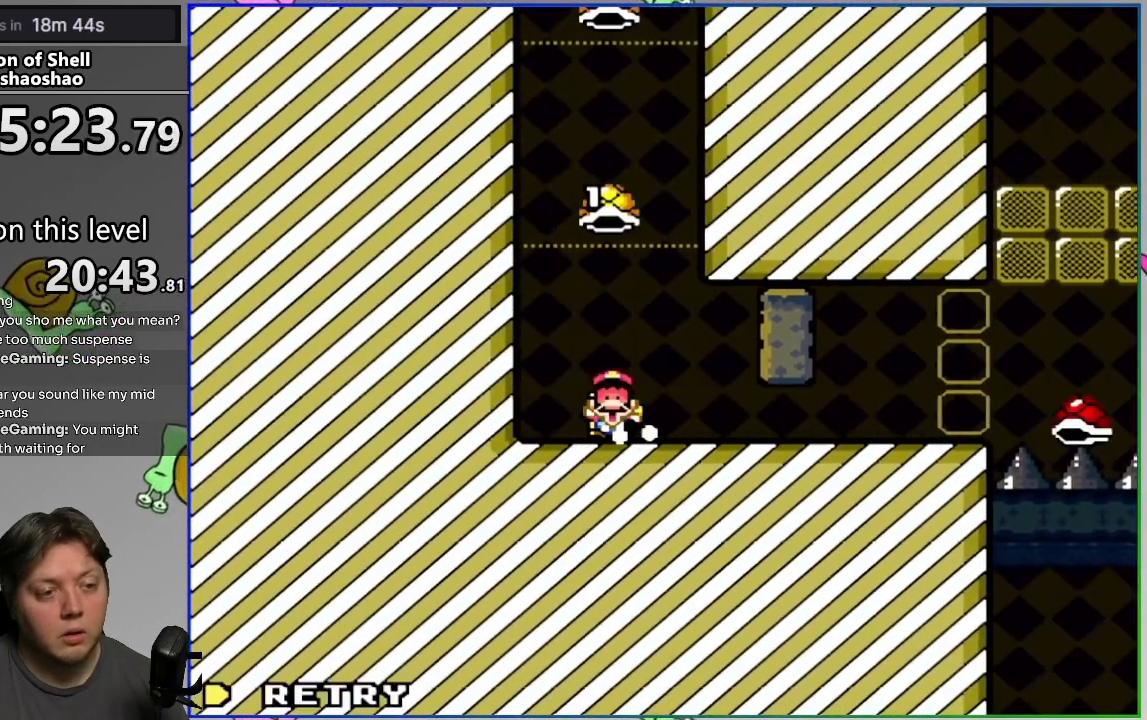
{"buttons": ["SQUARE"], "events": [[50, "DPAD_LEFT", "up"], [483, "CROSS", "up"]]}
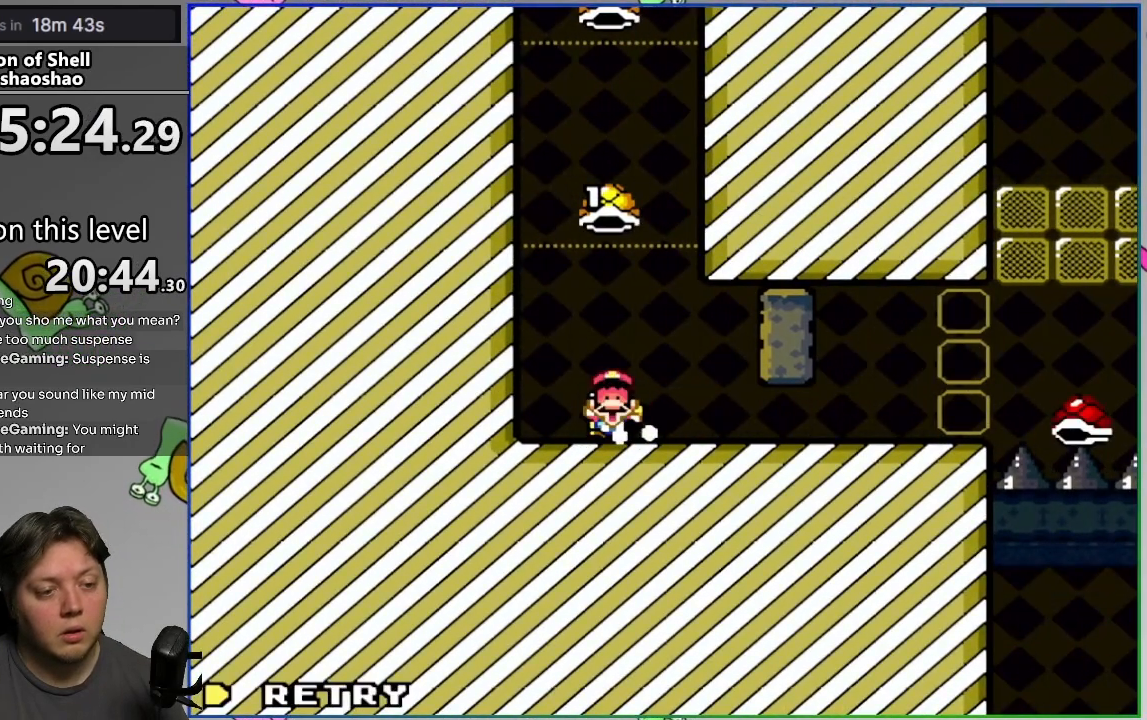
{"buttons": [], "events": [[33, "SQUARE", "up"]]}